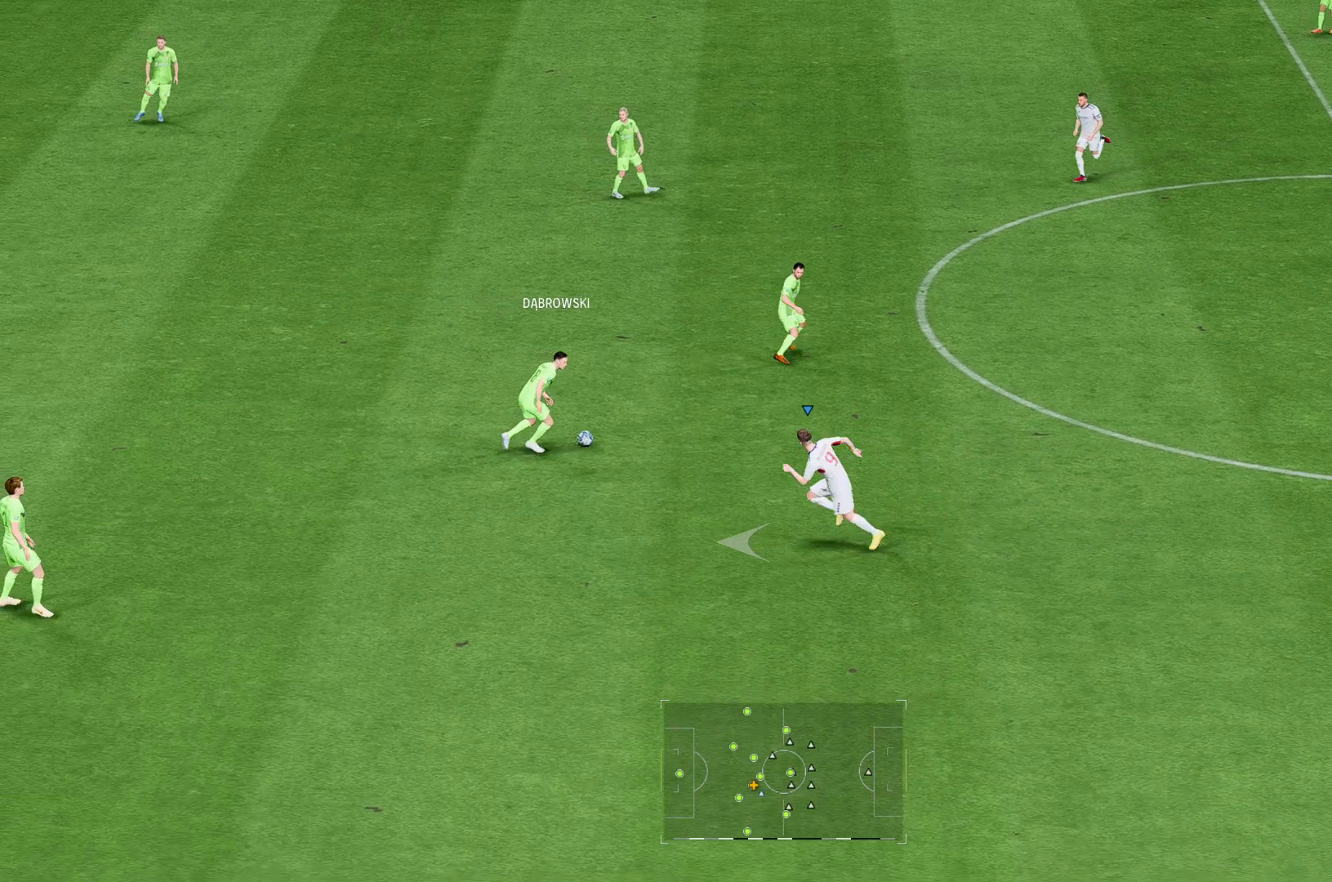
Gameplay with a controller (Xbox layout); each line is a JSON object with the inputs held at the frame after it. "events" lists button and stick changes between this image and that frame as [ms after this image, input, new state], when the widget could be followed in between. Not read: L3 R3.
{"buttons": ["R2"], "left_stick": "left", "right_stick": "center", "events": []}
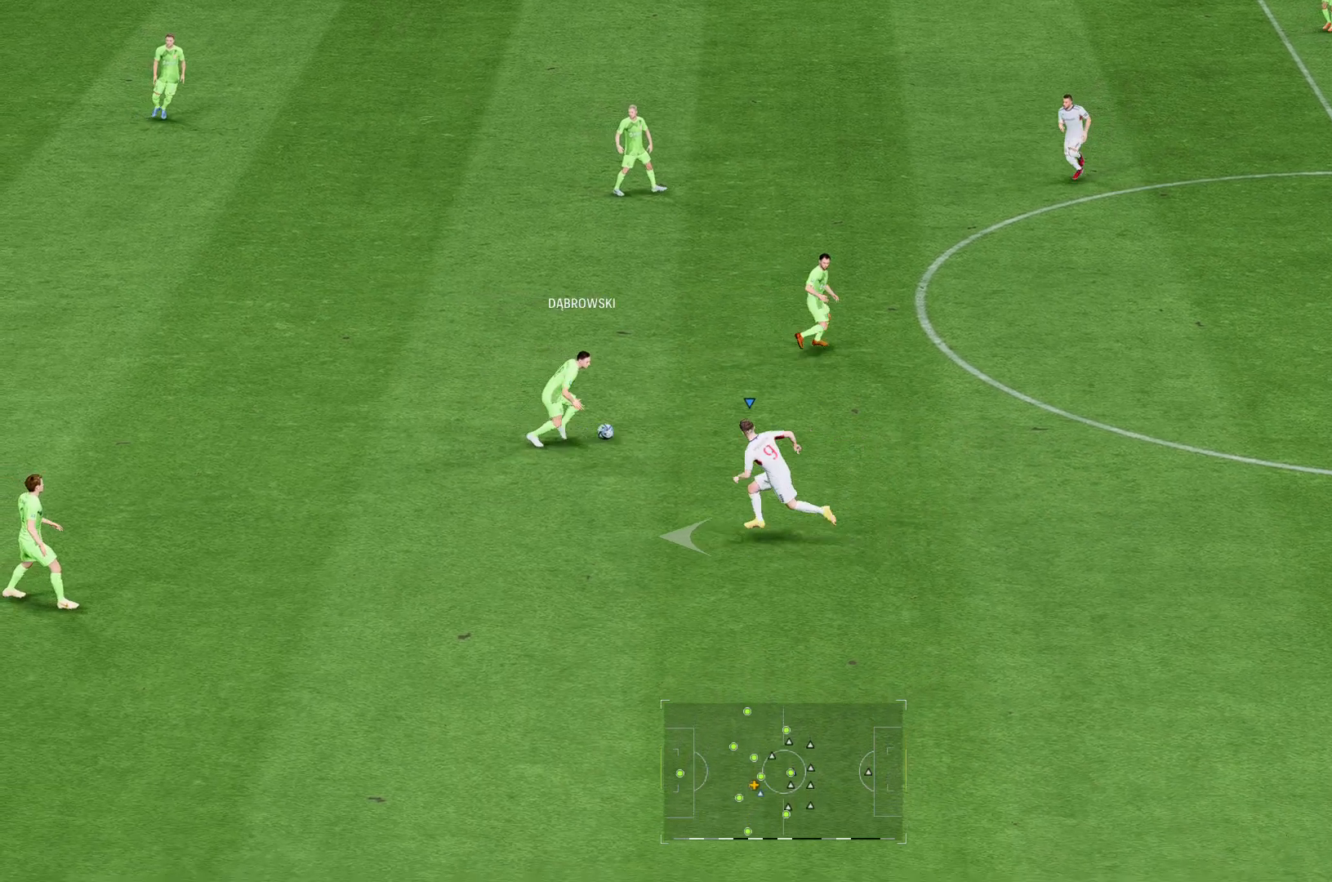
{"buttons": ["R2"], "left_stick": "up-left", "right_stick": "center", "events": [[429, "left_stick", "up-left"]]}
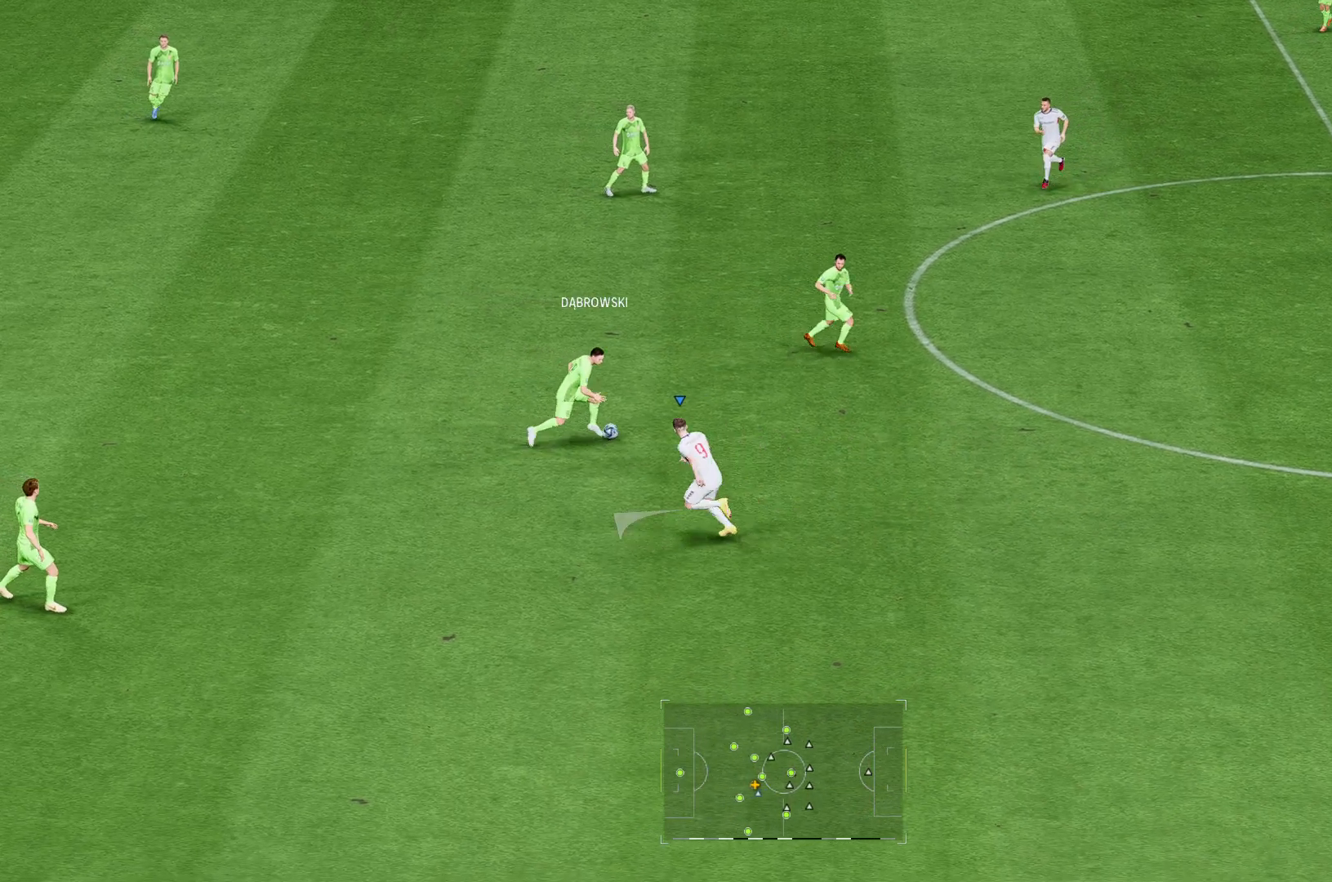
{"buttons": ["R2"], "left_stick": "left", "right_stick": "center", "events": [[321, "left_stick", "left"]]}
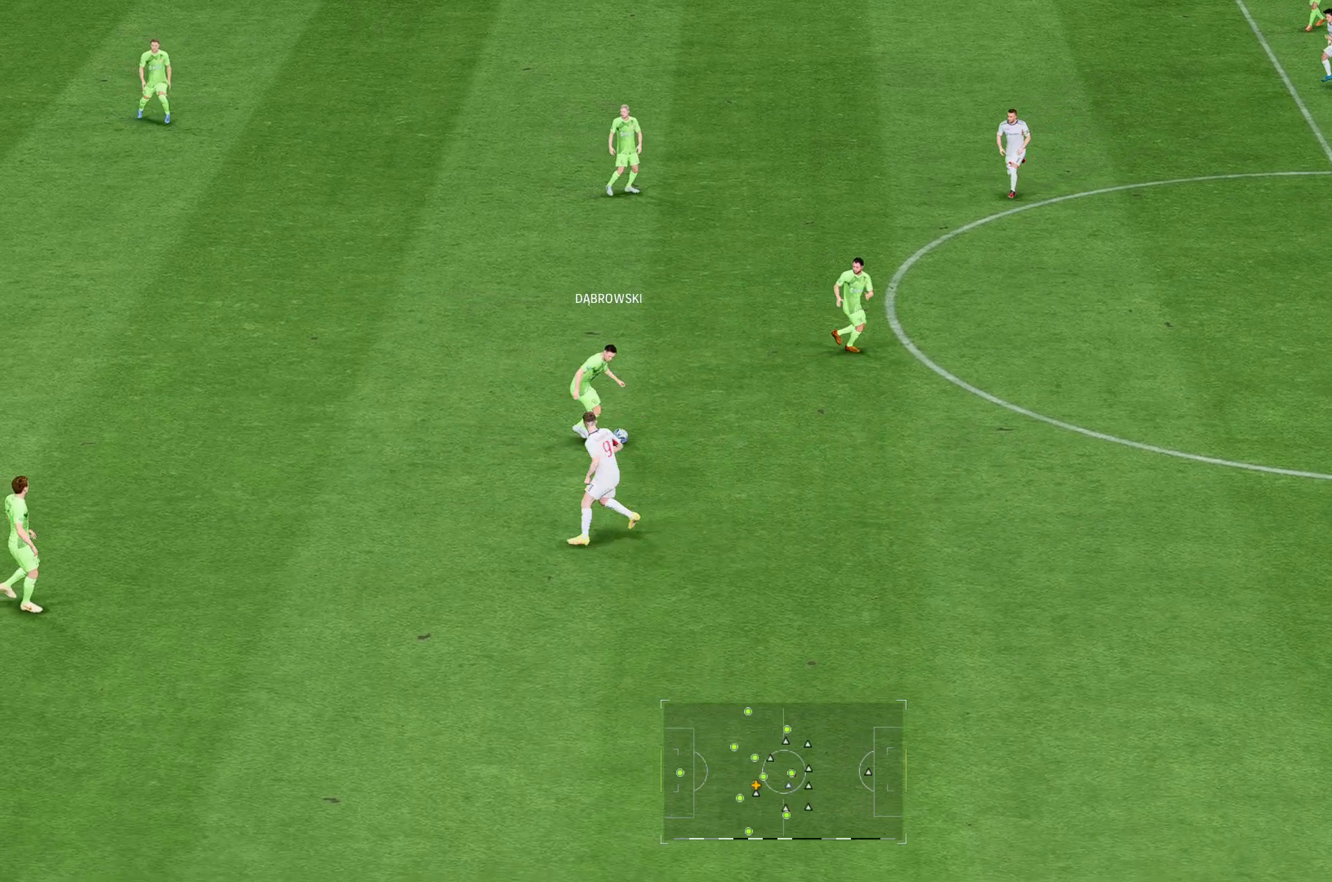
{"buttons": [], "left_stick": "up-left", "right_stick": "center", "events": [[286, "left_stick", "up-left"], [429, "R2", "up"]]}
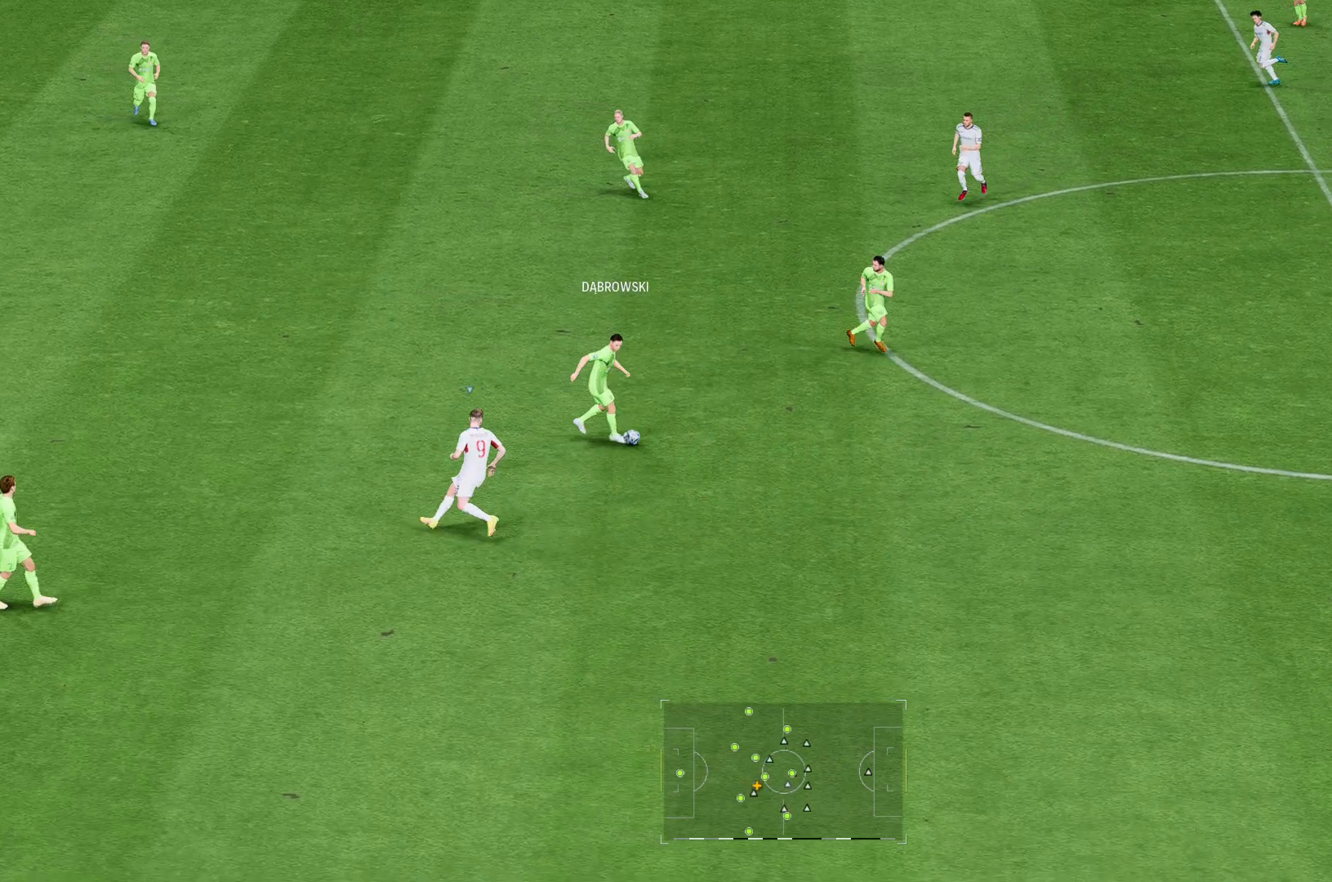
{"buttons": ["R2"], "left_stick": "up-left", "right_stick": "center", "events": [[250, "R2", "down"]]}
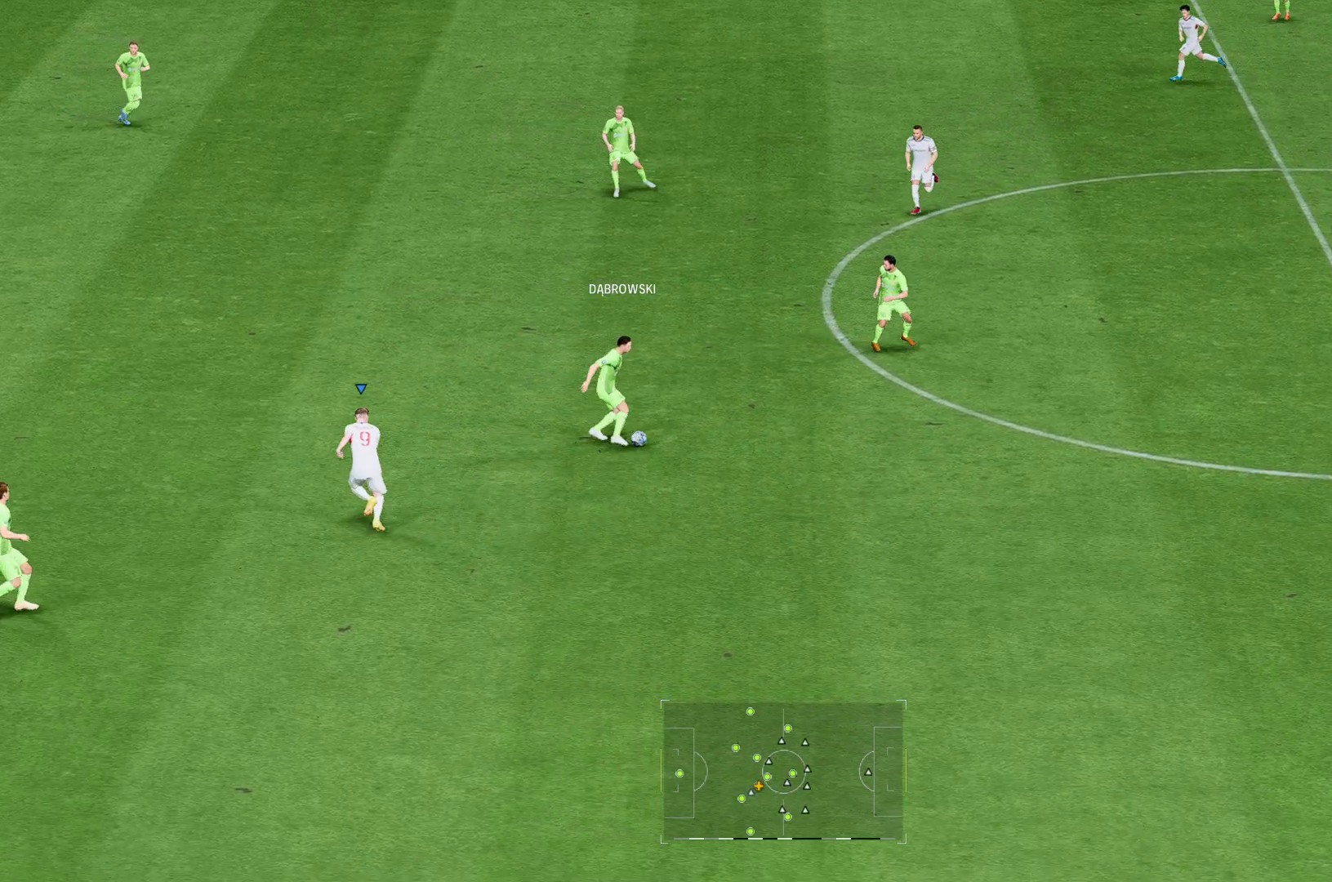
{"buttons": [], "left_stick": "up-left", "right_stick": "center", "events": [[143, "R2", "up"], [321, "R2", "down"], [500, "R2", "up"]]}
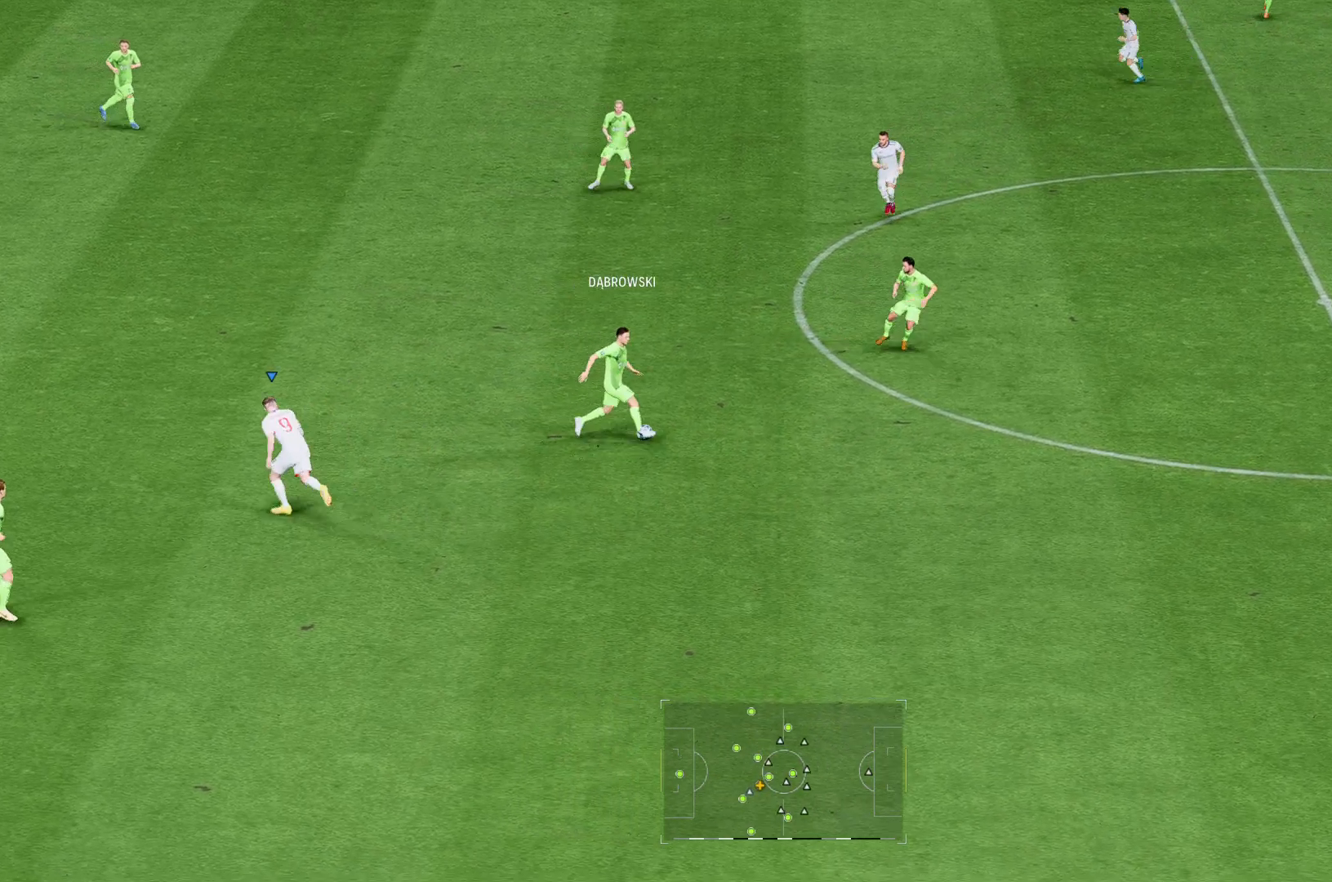
{"buttons": [], "left_stick": "up-left", "right_stick": "center", "events": []}
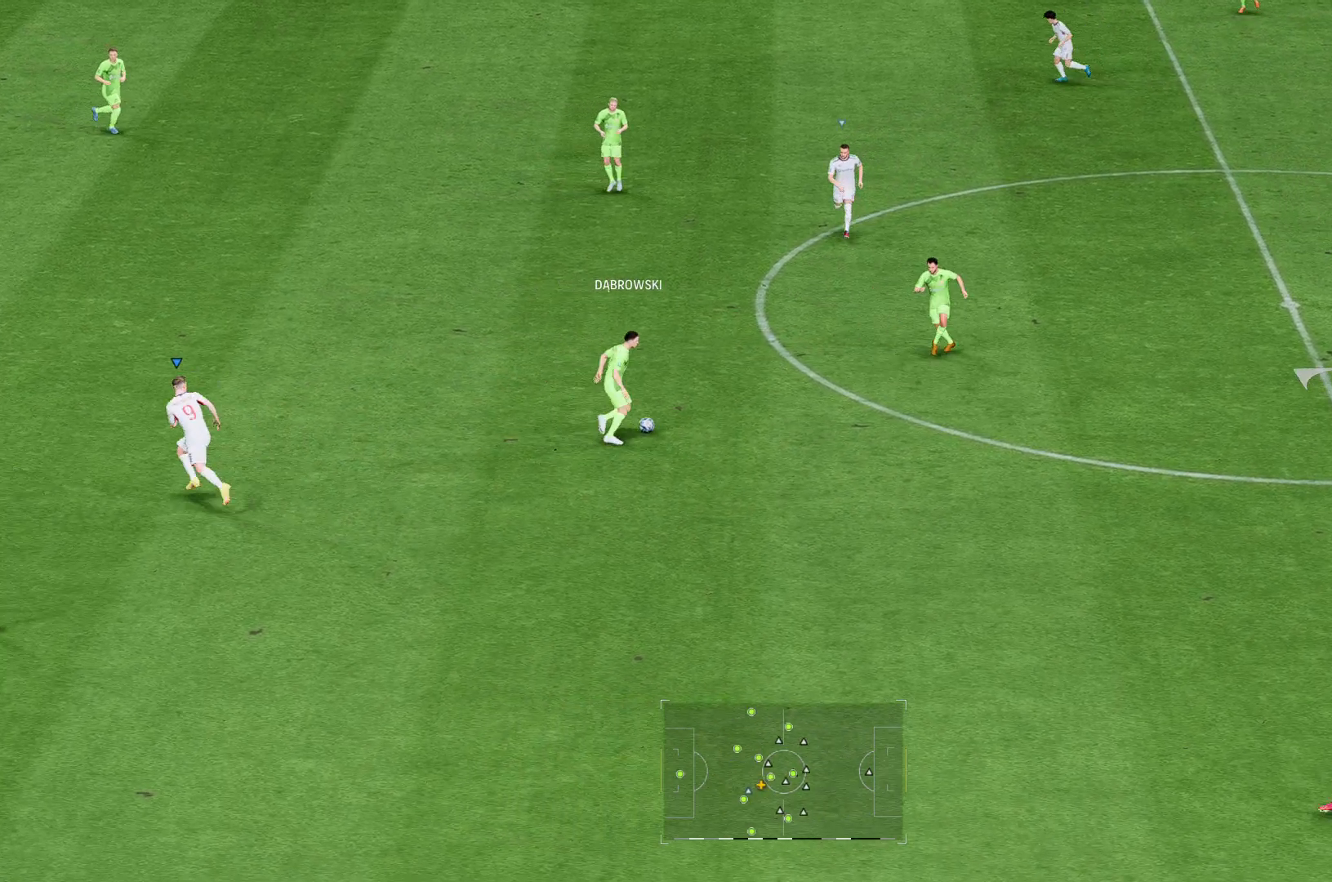
{"buttons": [], "left_stick": "up-left", "right_stick": "center", "events": []}
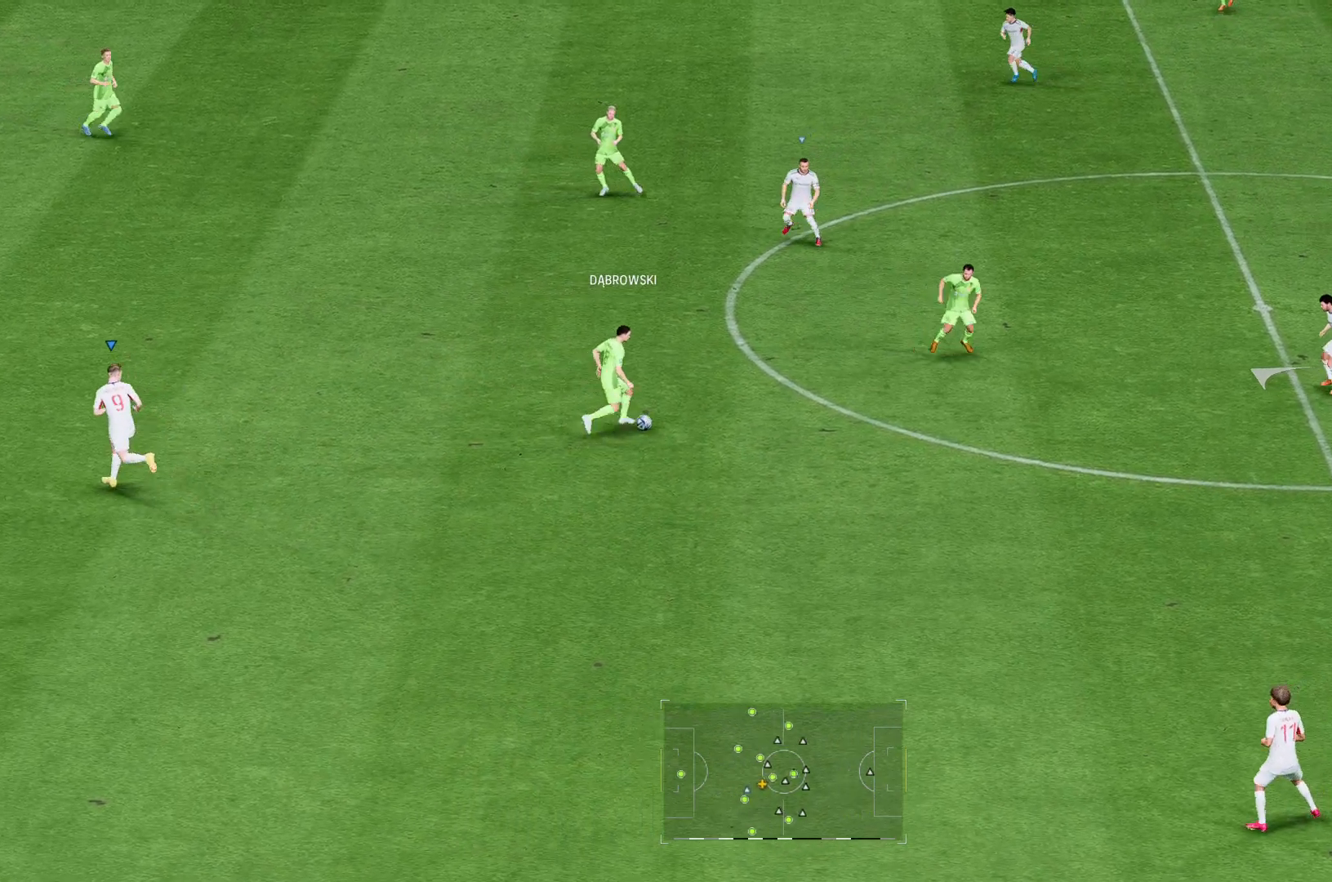
{"buttons": [], "left_stick": "up-left", "right_stick": "center", "events": []}
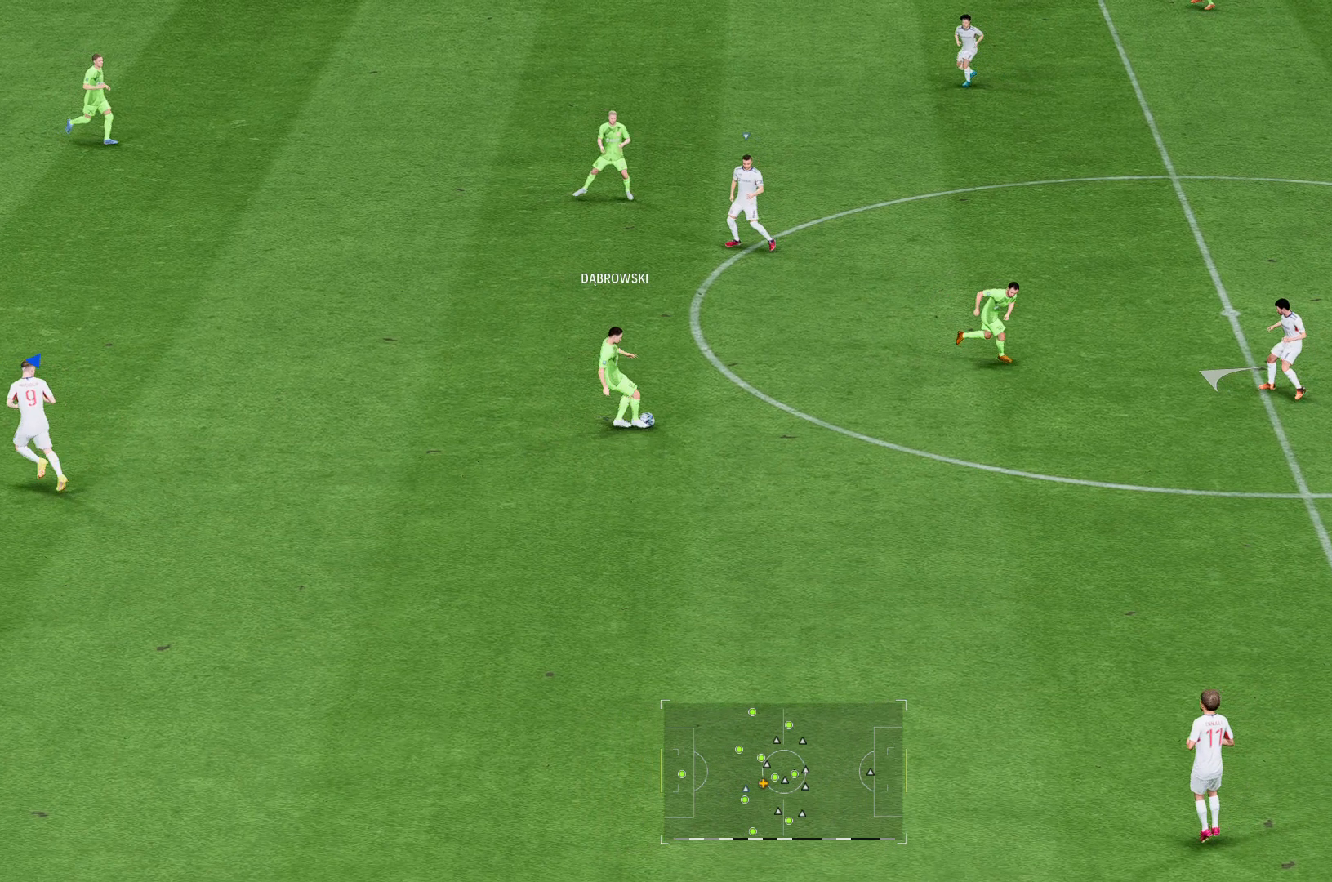
{"buttons": [], "left_stick": "left", "right_stick": "center", "events": [[393, "left_stick", "left"]]}
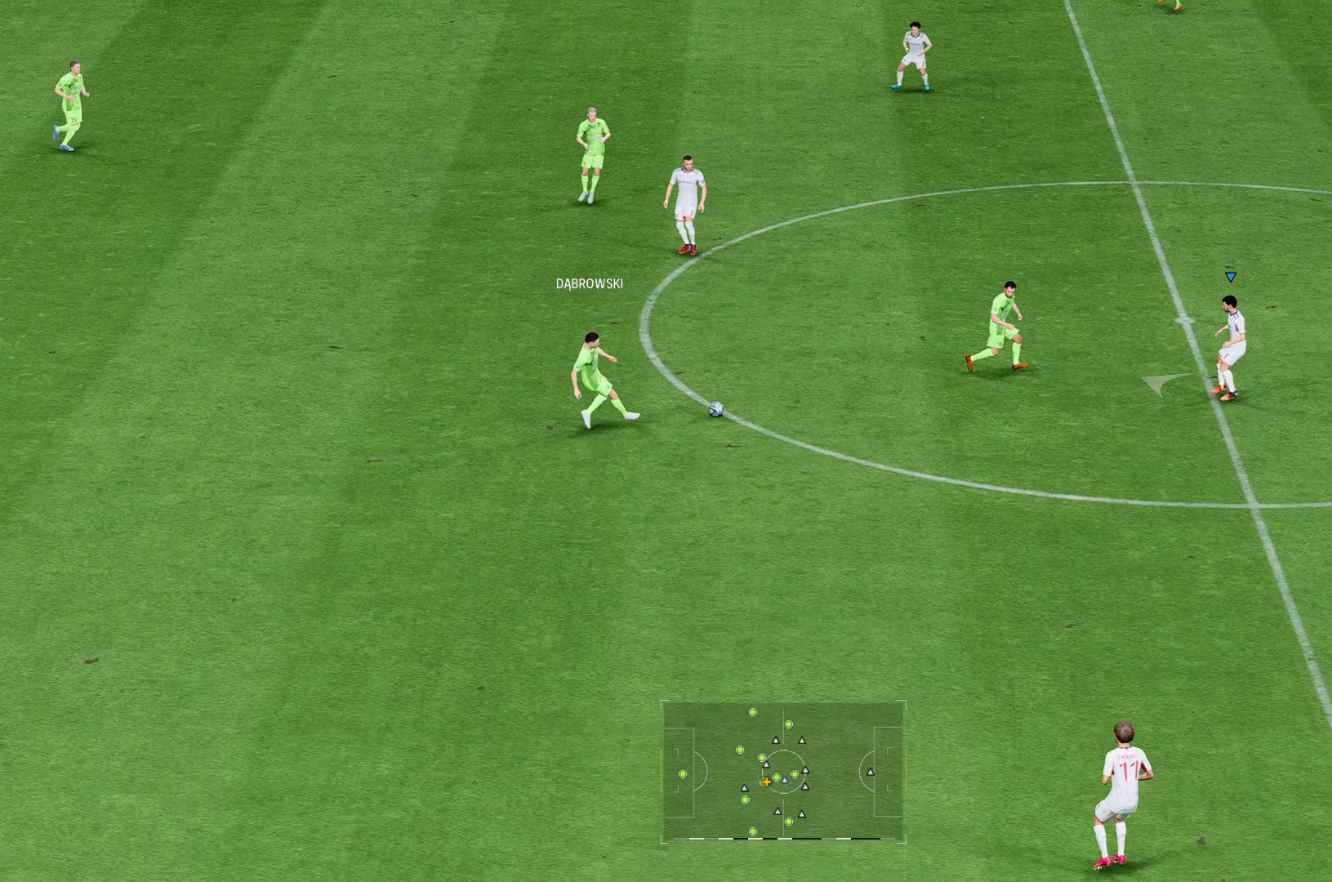
{"buttons": [], "left_stick": "left", "right_stick": "center", "events": []}
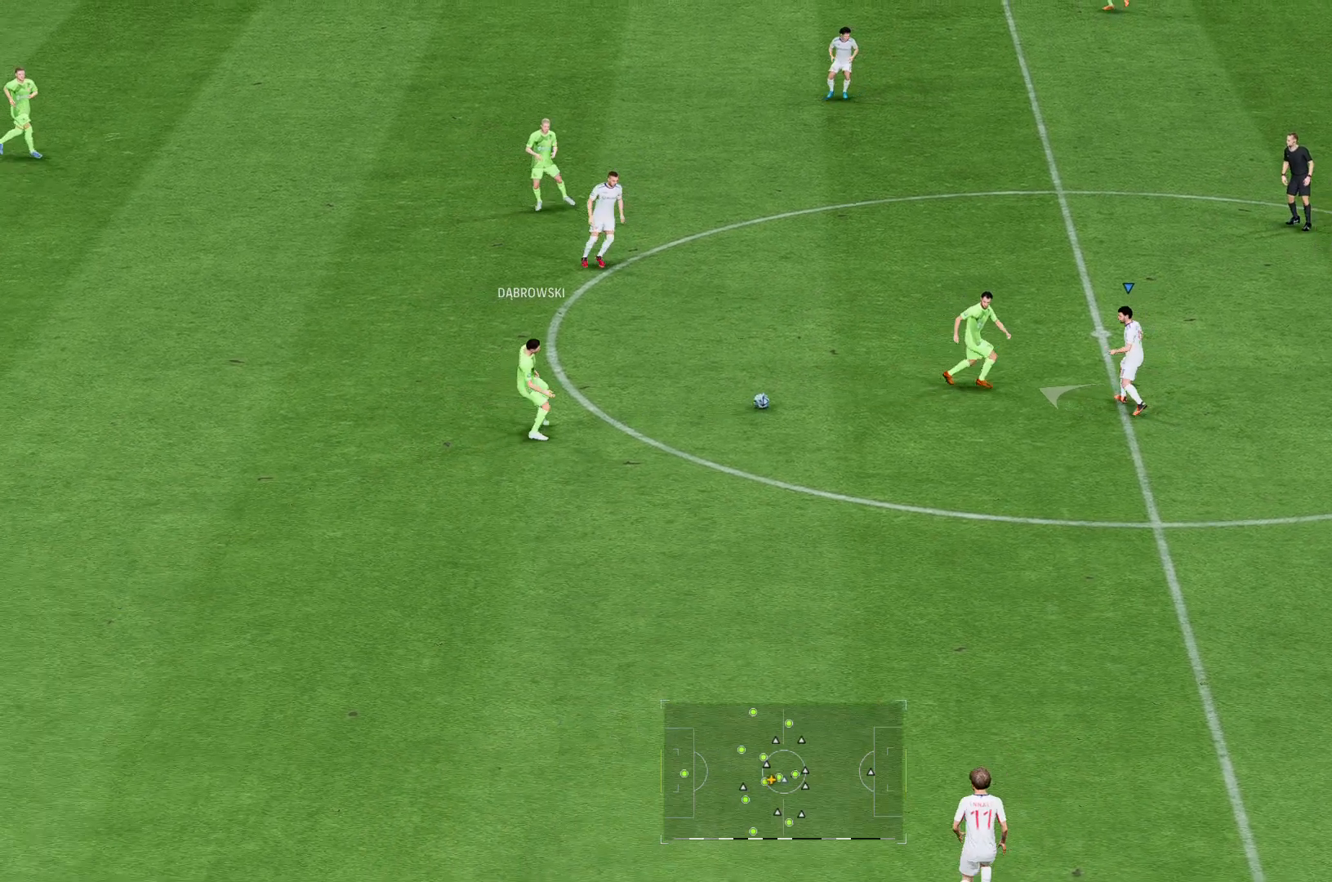
{"buttons": [], "left_stick": "left", "right_stick": "center", "events": []}
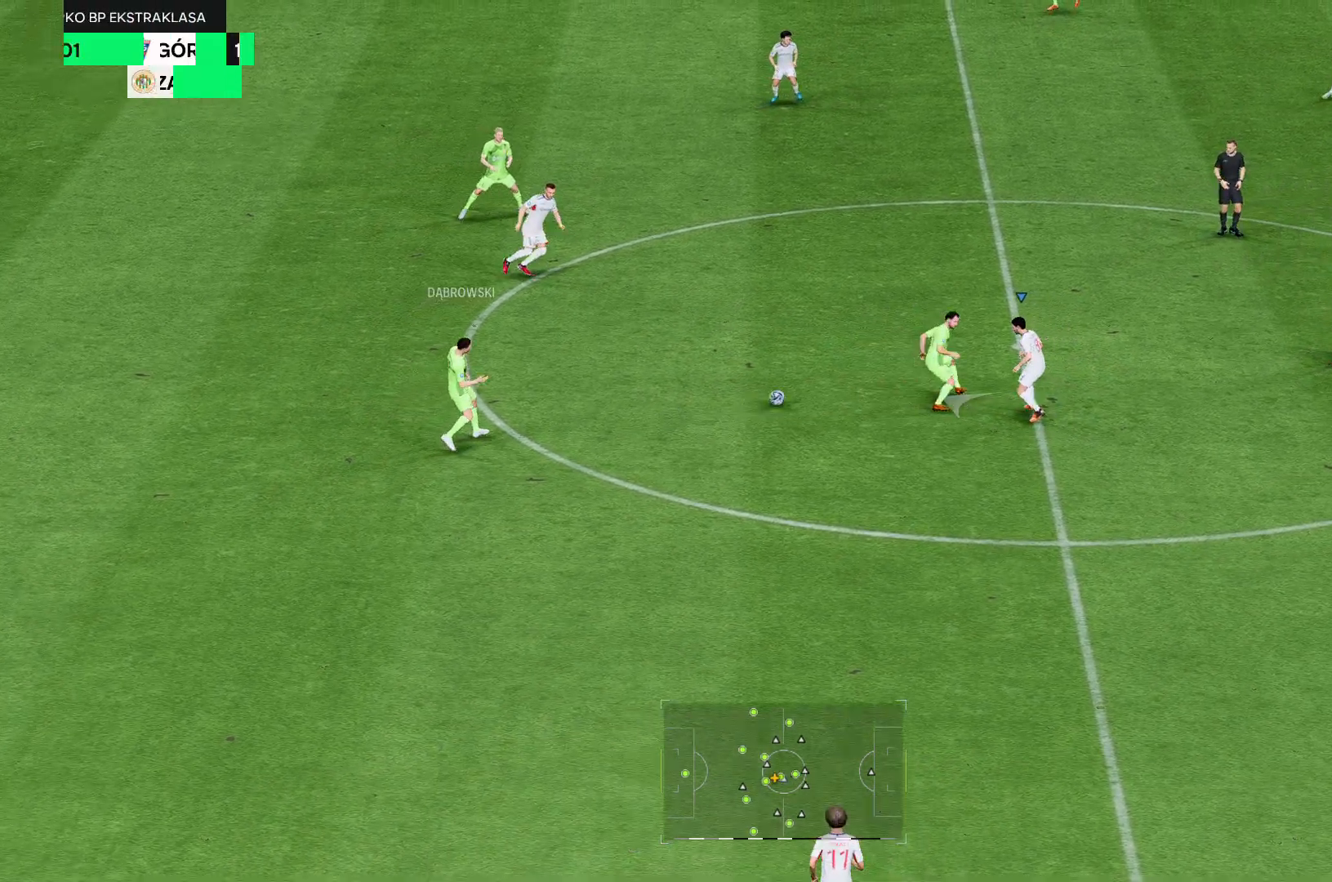
{"buttons": [], "left_stick": "left", "right_stick": "center", "events": []}
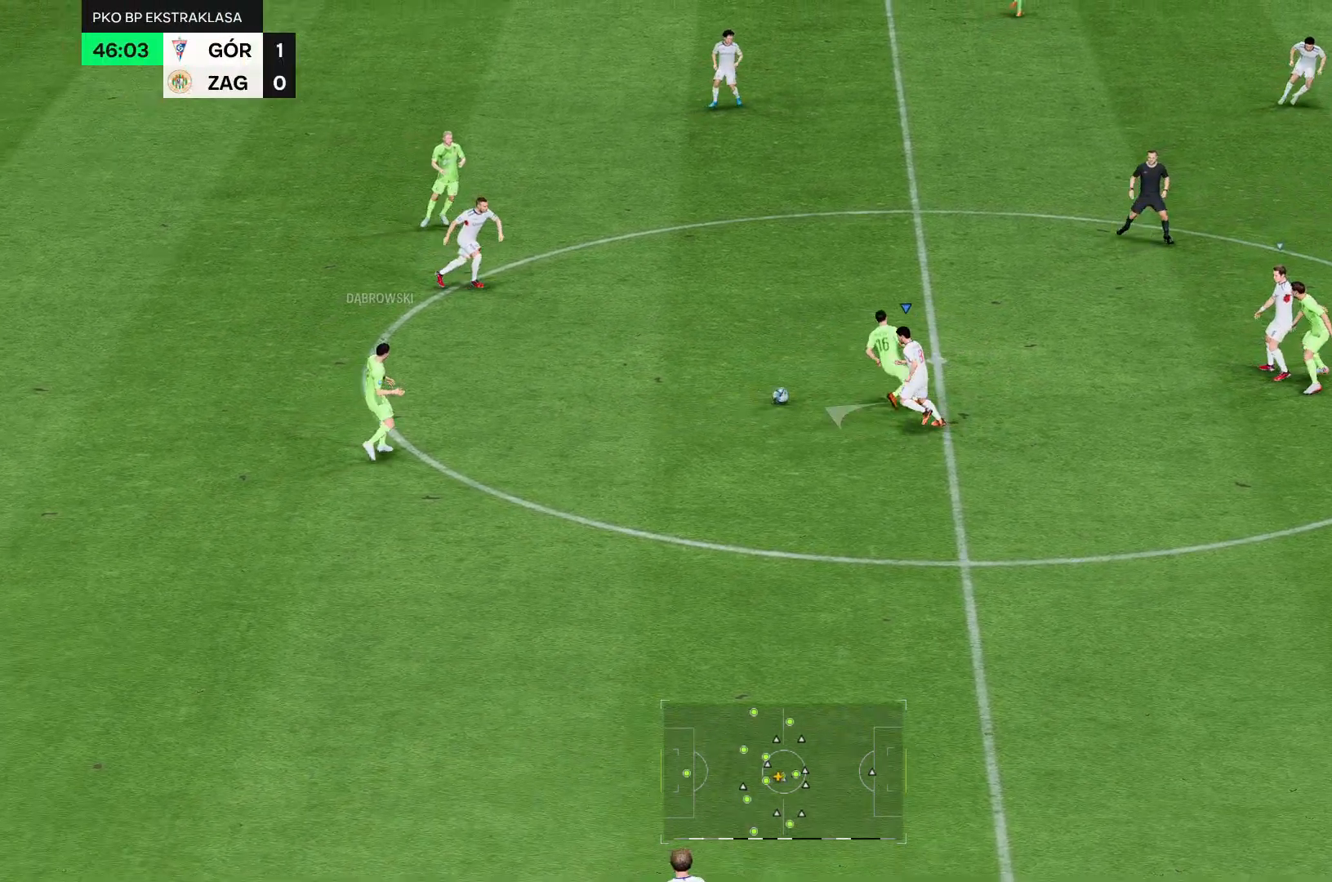
{"buttons": [], "left_stick": "left", "right_stick": "center", "events": []}
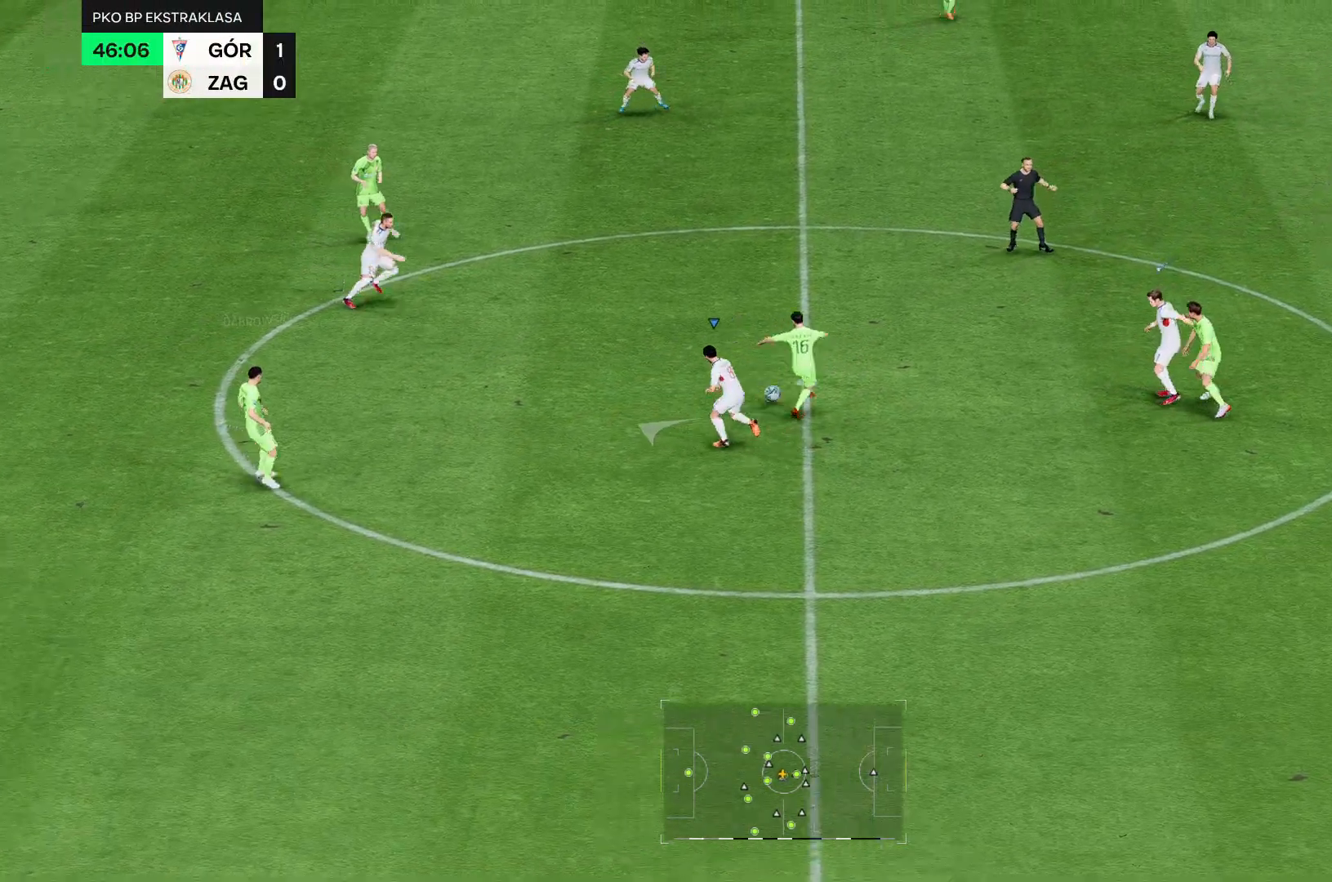
{"buttons": [], "left_stick": "left", "right_stick": "center", "events": []}
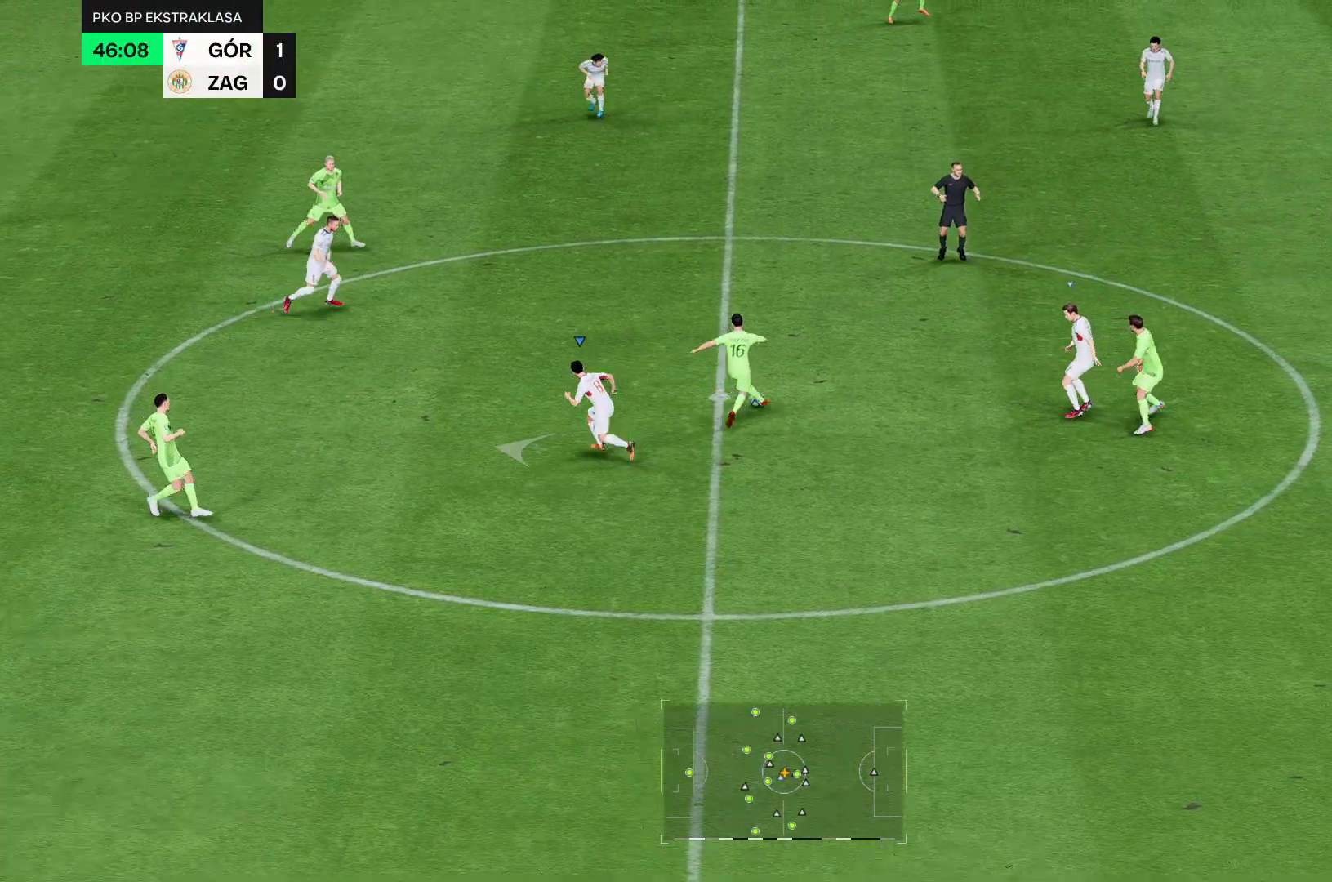
{"buttons": [], "left_stick": "left", "right_stick": "center", "events": []}
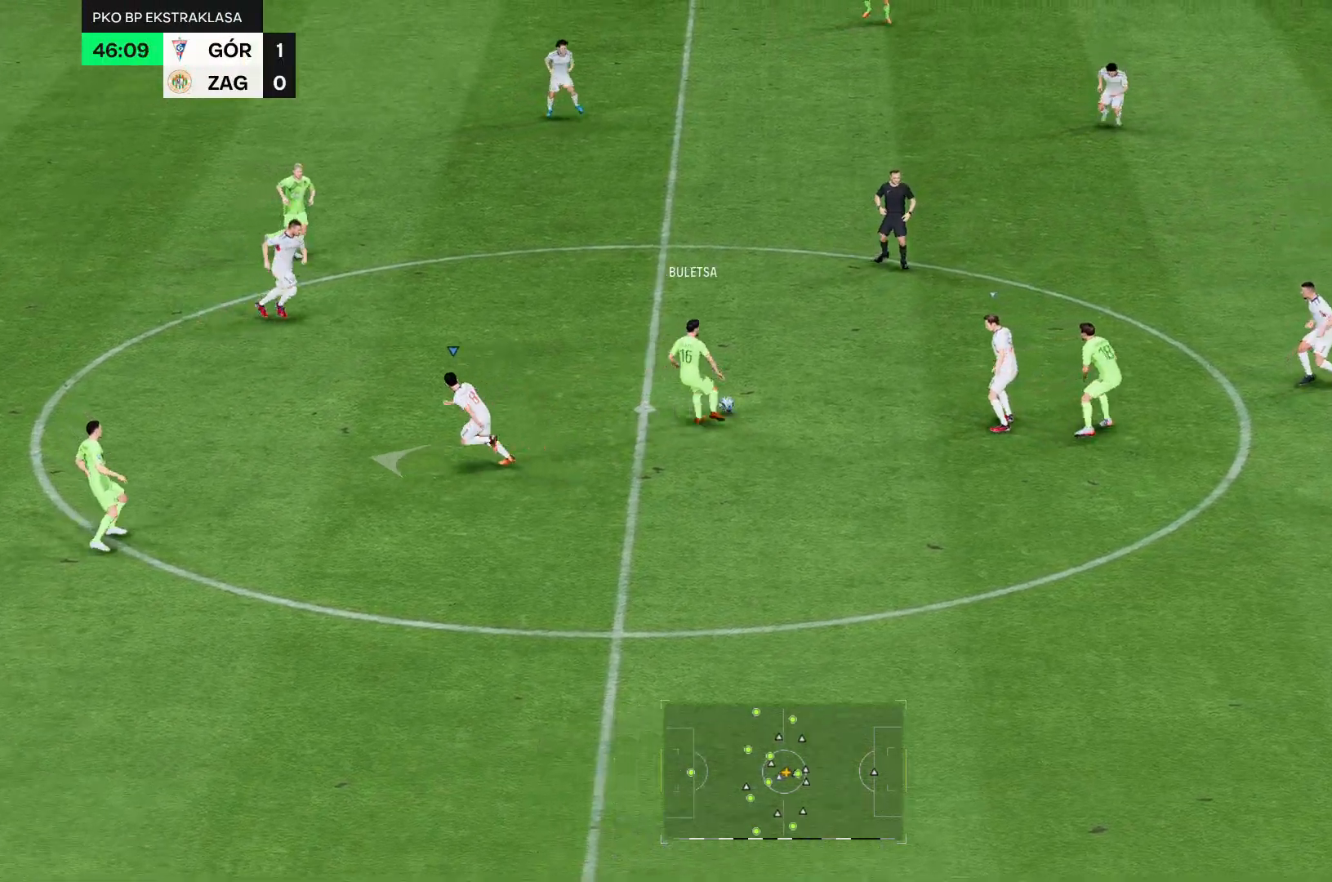
{"buttons": [], "left_stick": "left", "right_stick": "center", "events": []}
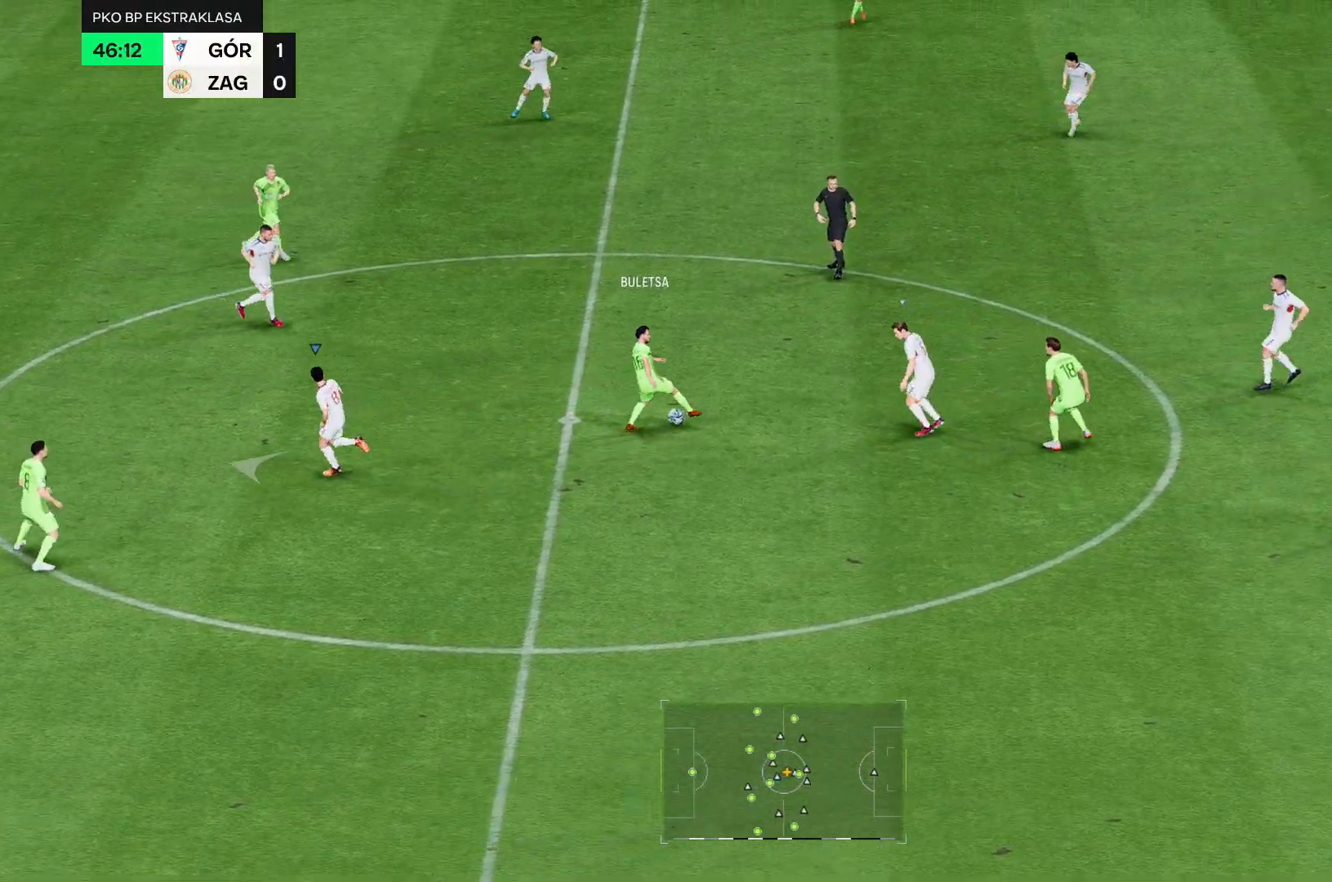
{"buttons": [], "left_stick": "left", "right_stick": "center", "events": []}
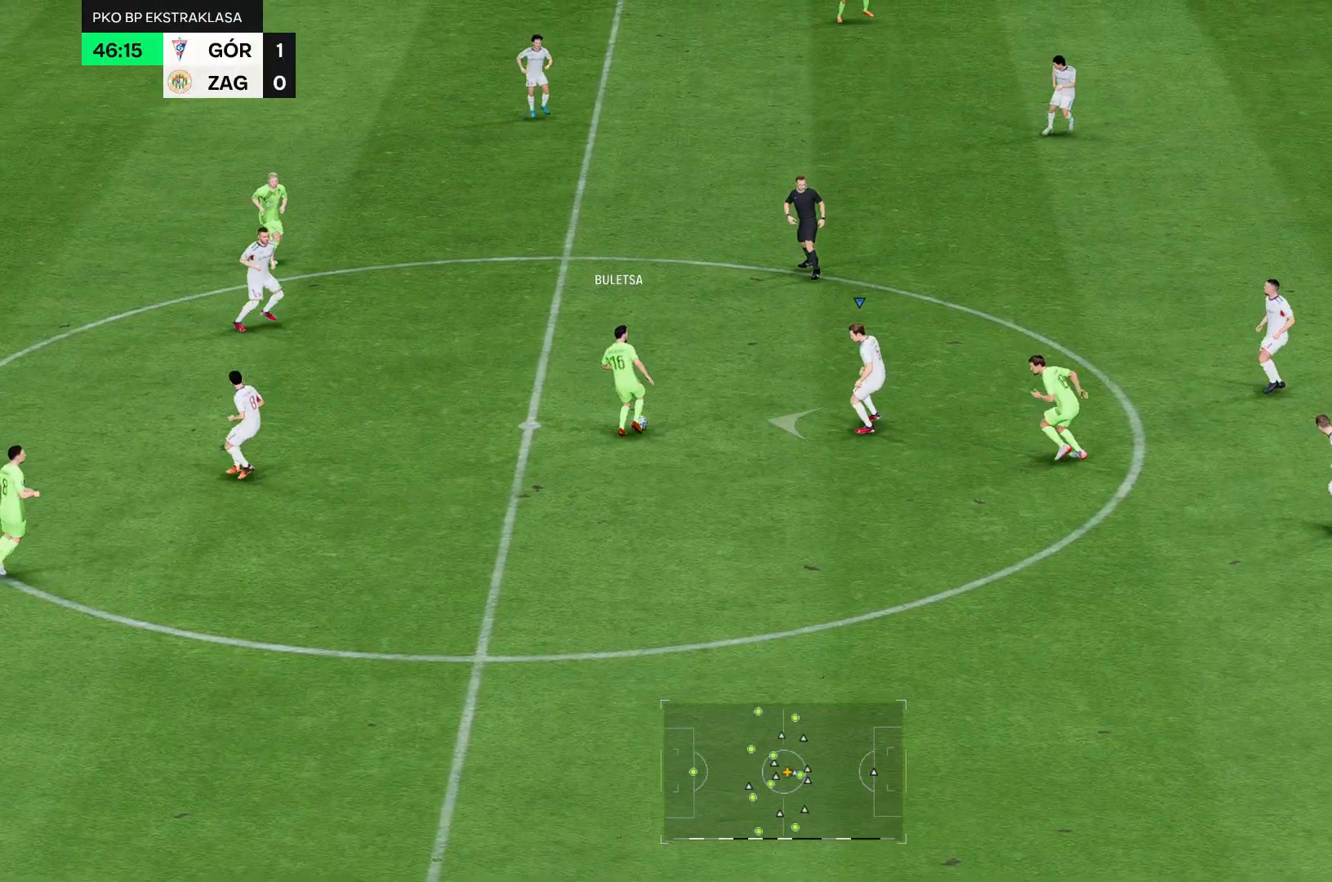
{"buttons": [], "left_stick": "left", "right_stick": "center", "events": []}
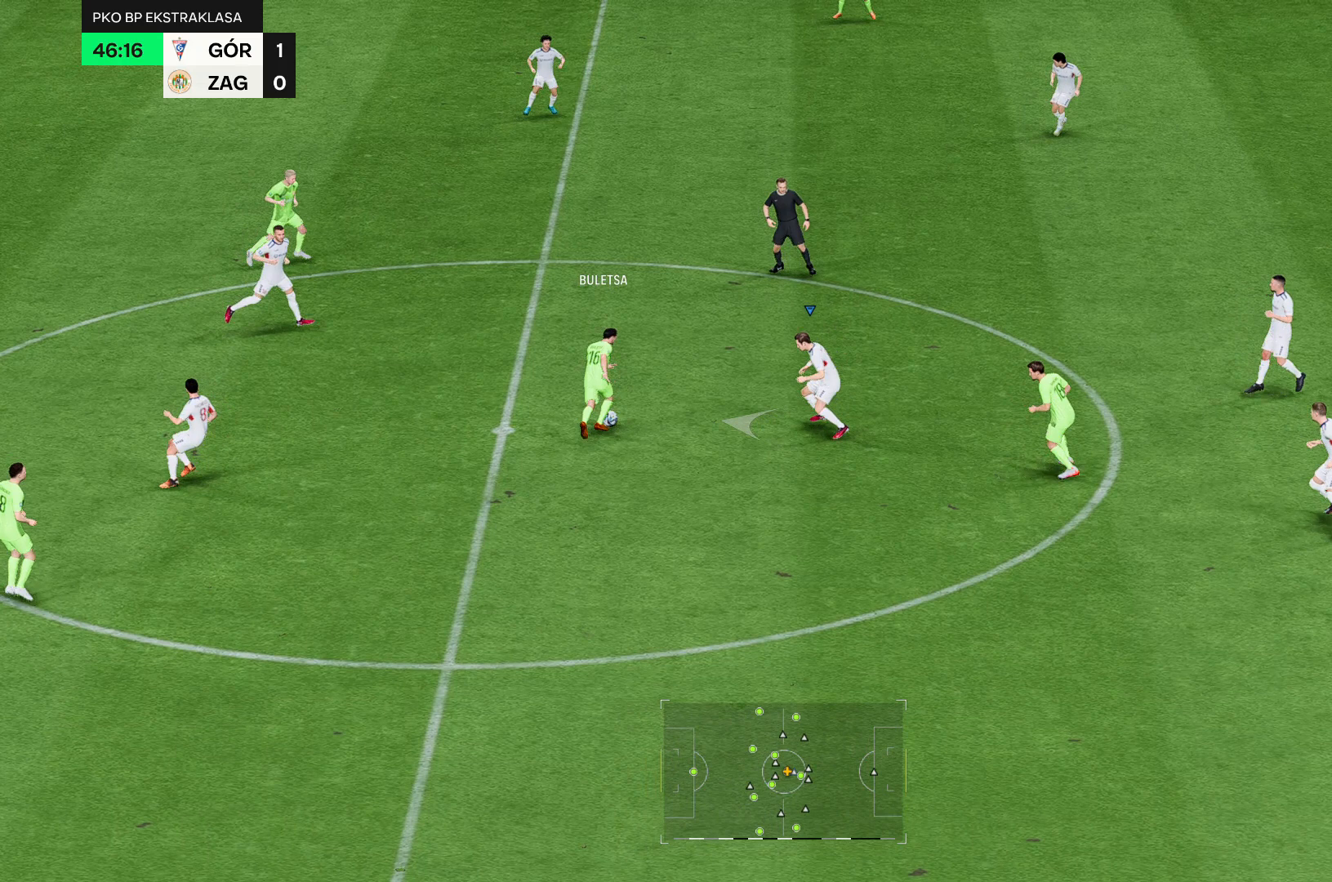
{"buttons": [], "left_stick": "left", "right_stick": "center", "events": []}
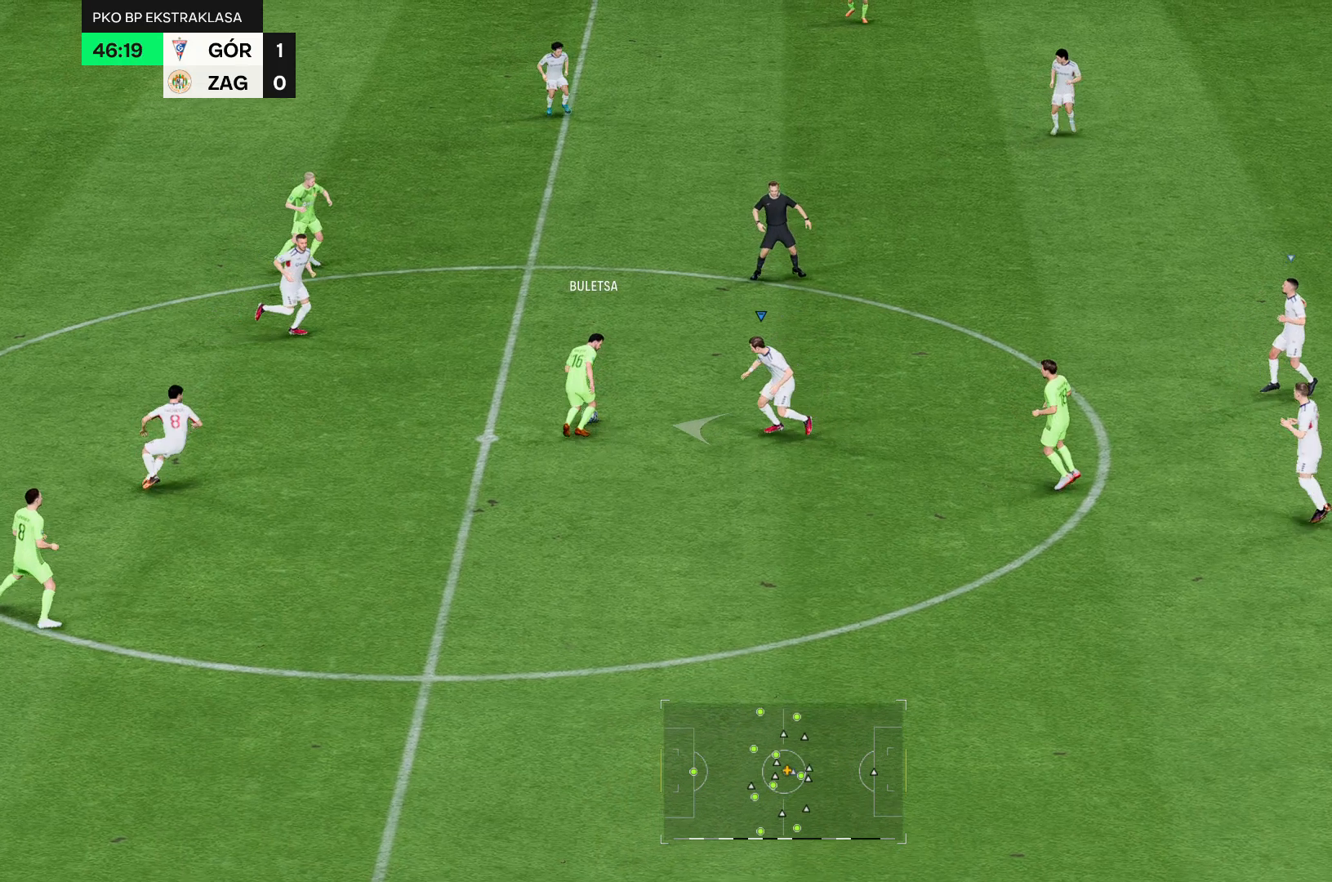
{"buttons": [], "left_stick": "left", "right_stick": "center", "events": []}
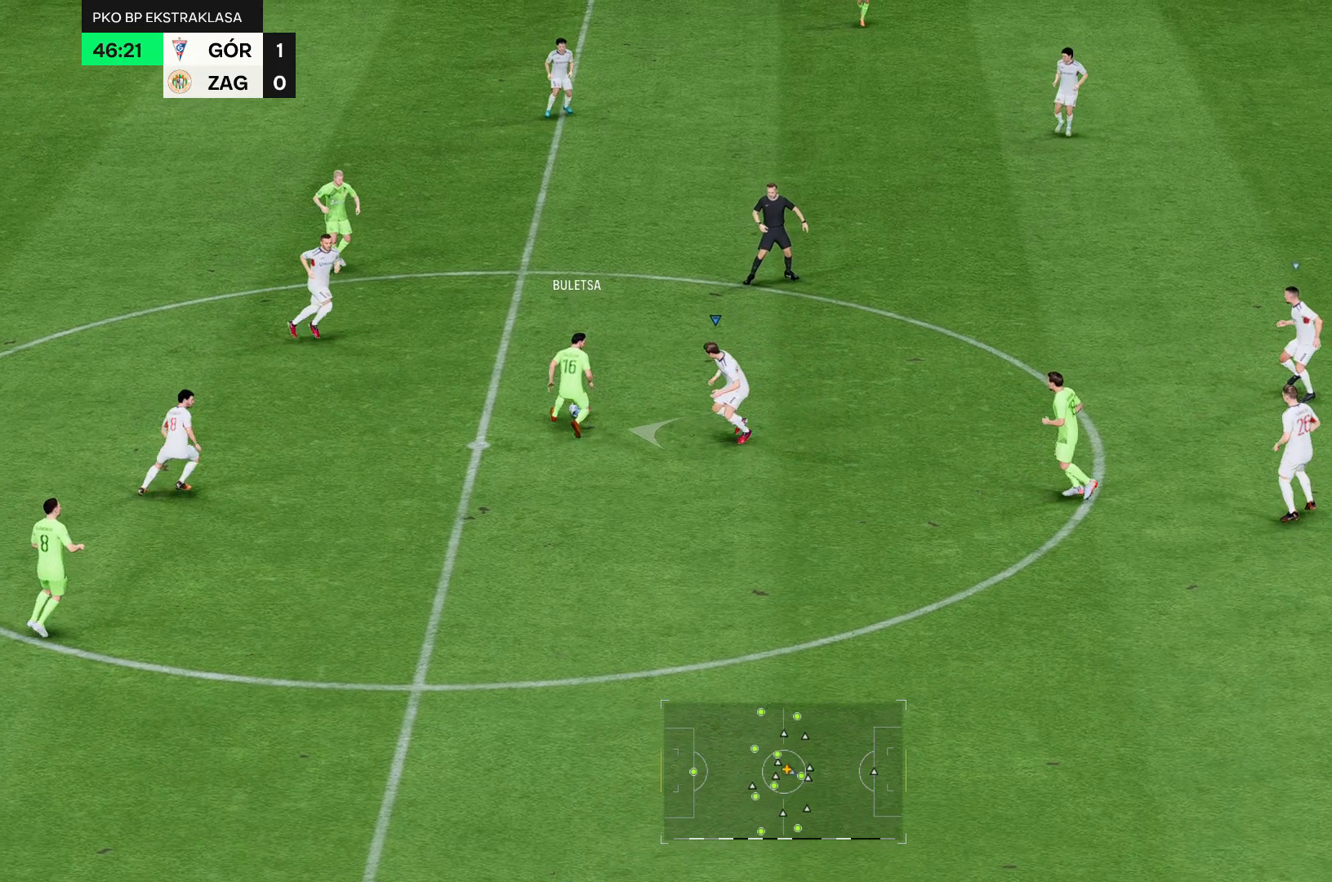
{"buttons": [], "left_stick": "left", "right_stick": "center", "events": []}
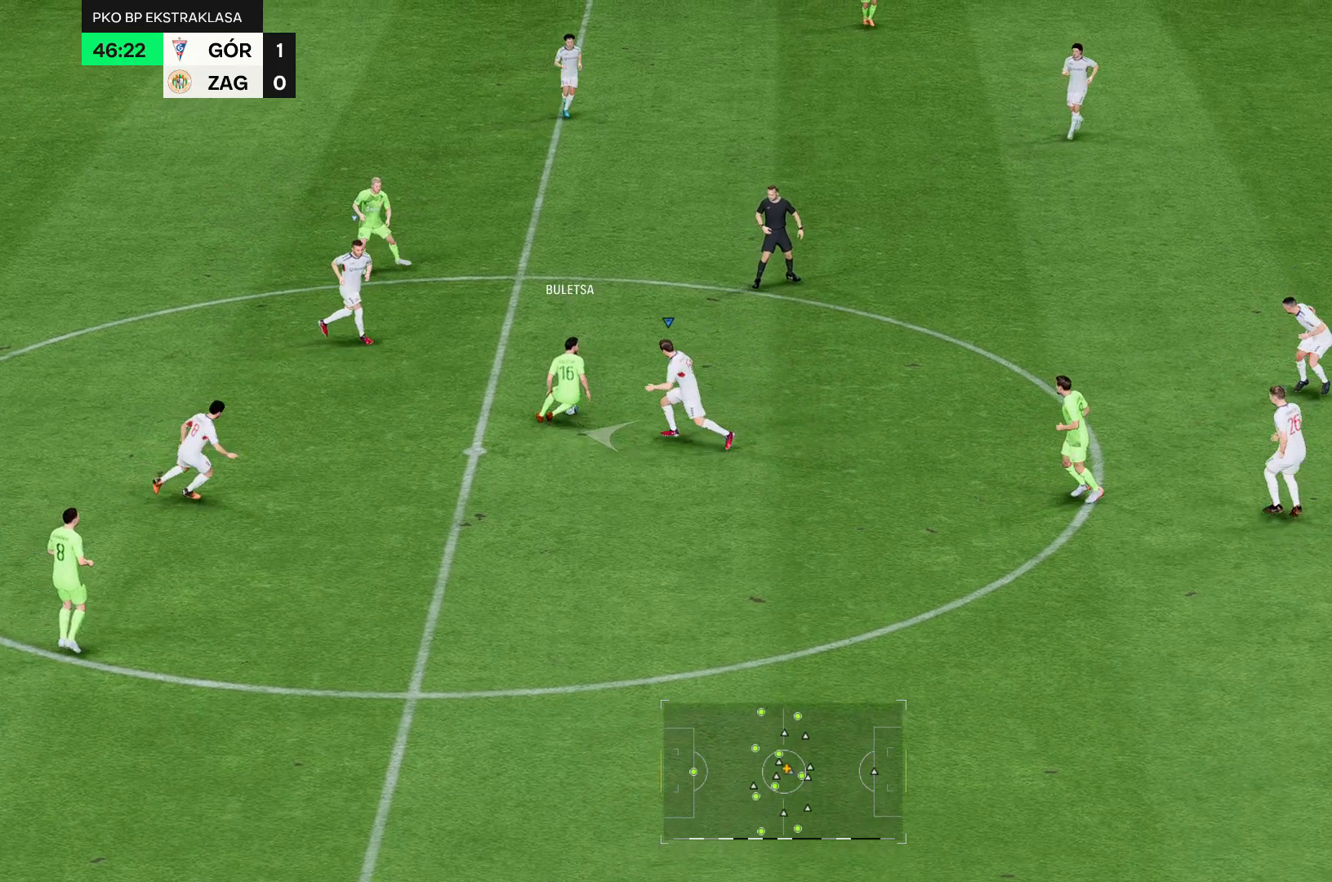
{"buttons": [], "left_stick": "left", "right_stick": "center", "events": []}
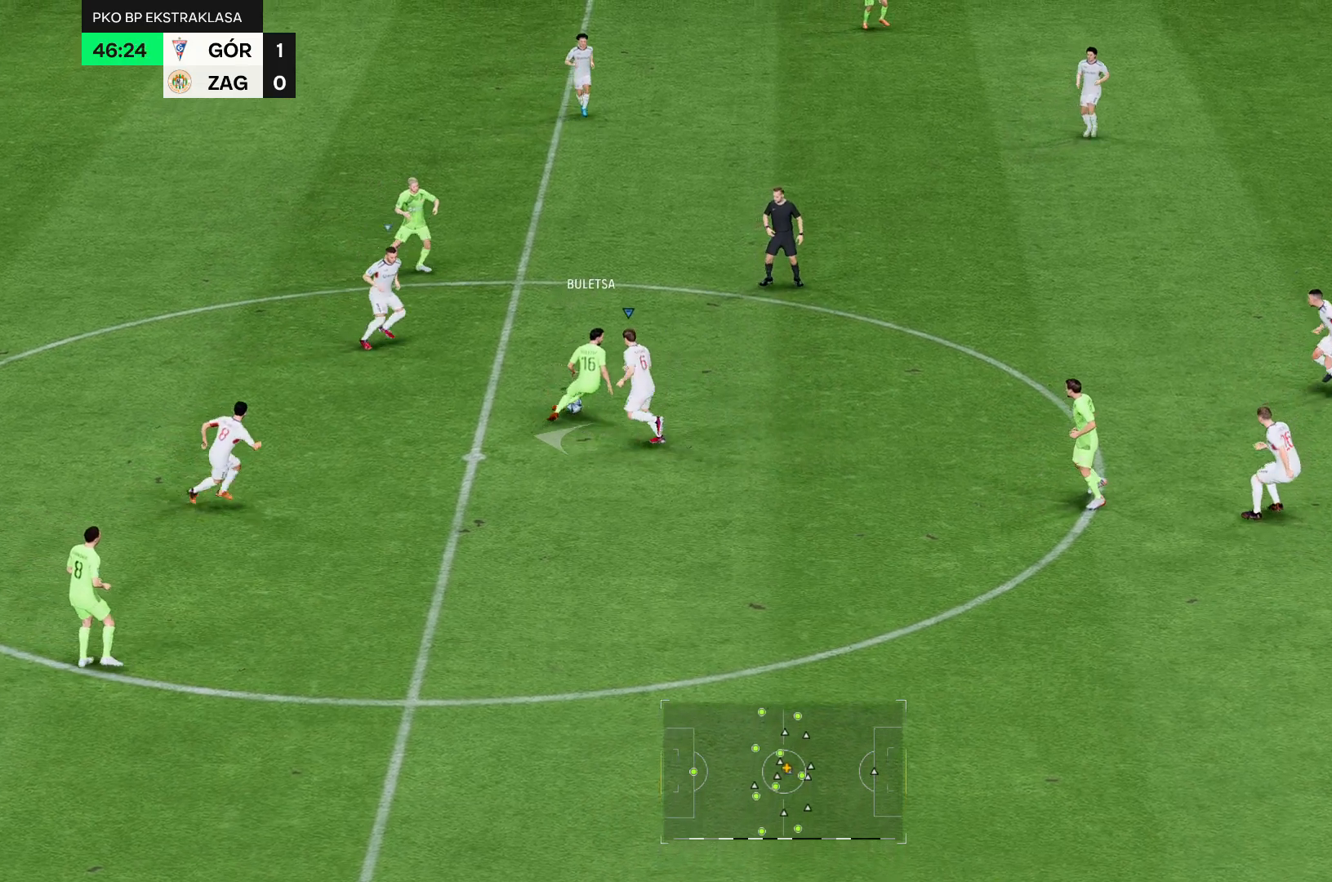
{"buttons": [], "left_stick": "left", "right_stick": "center", "events": []}
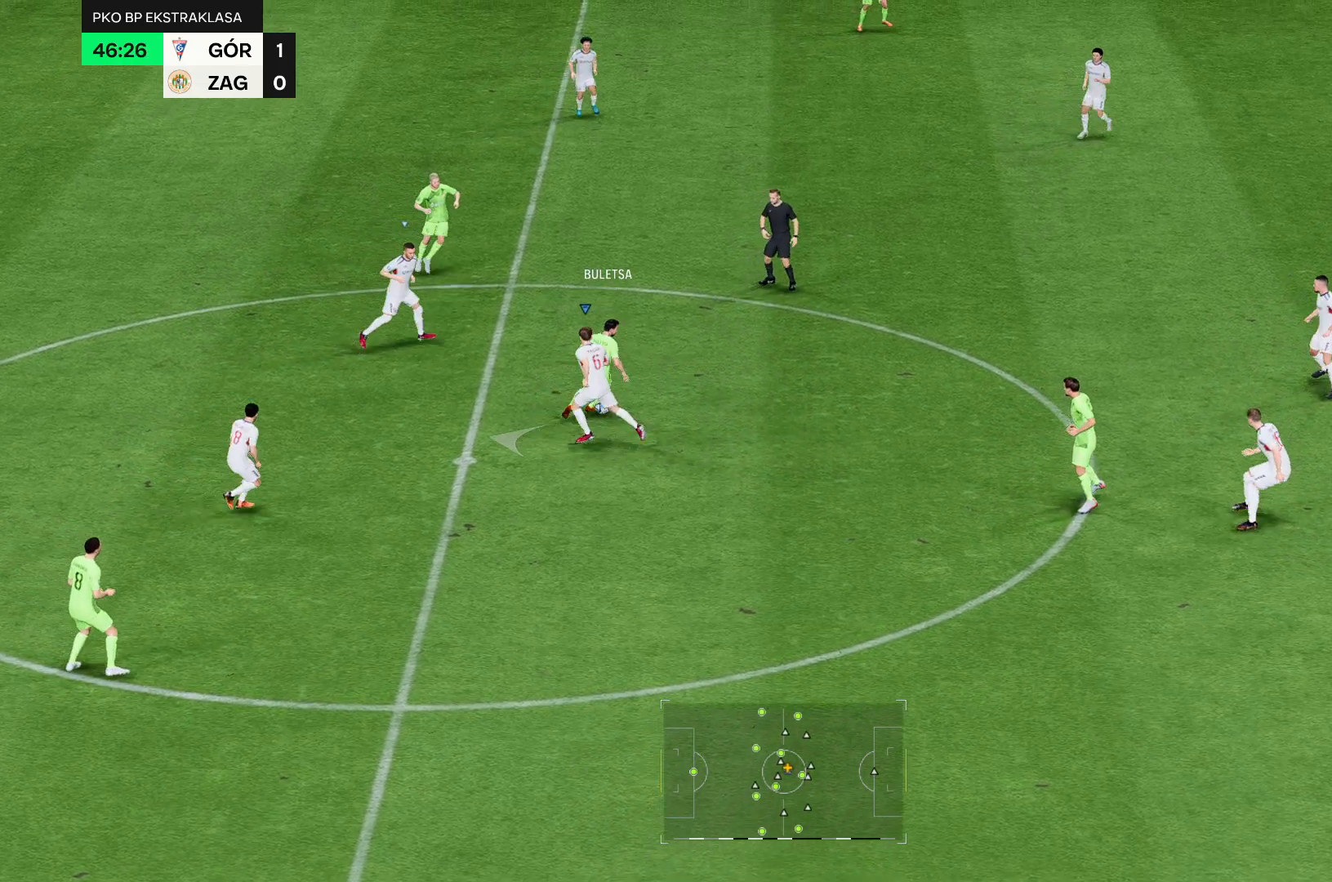
{"buttons": [], "left_stick": "left", "right_stick": "center", "events": []}
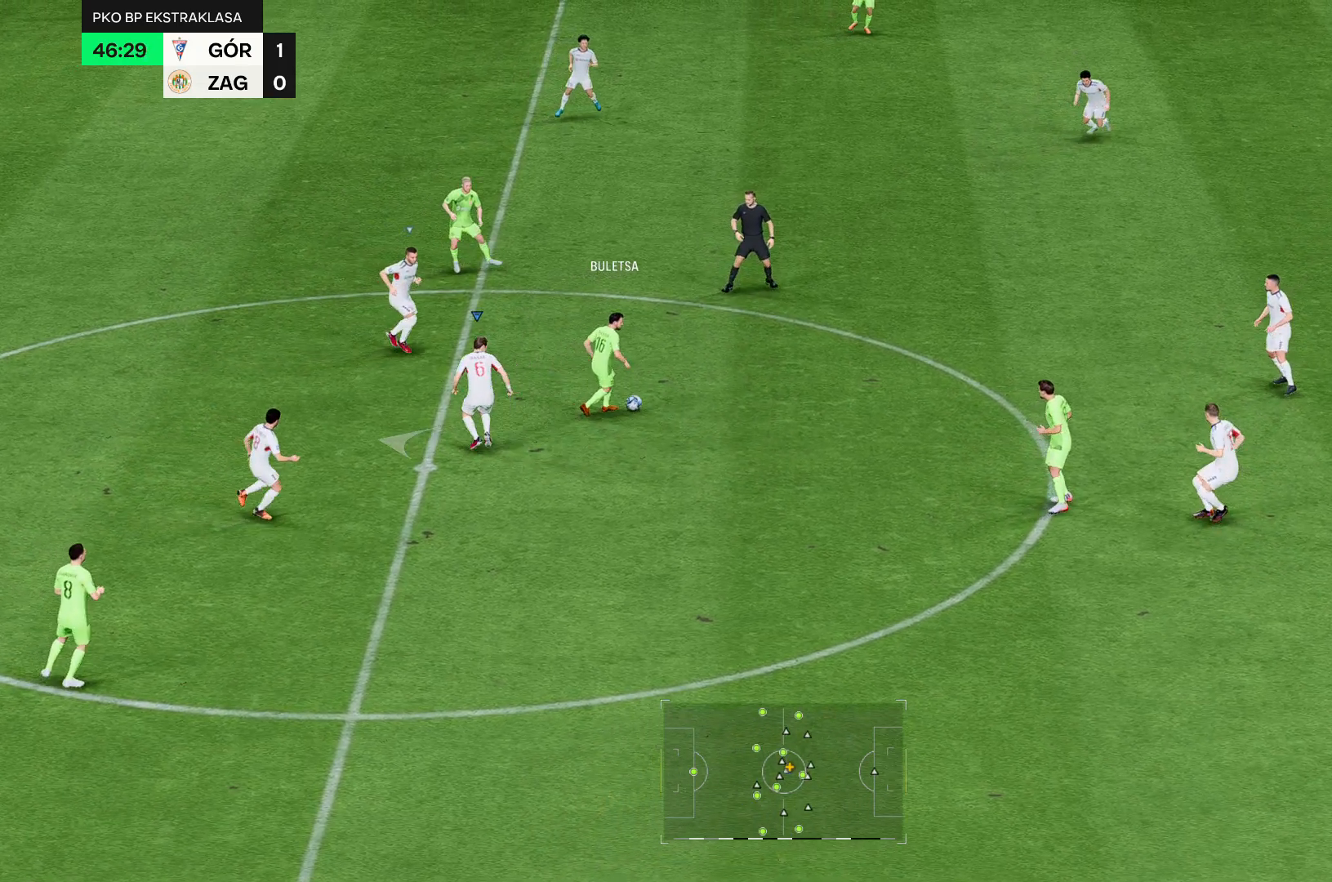
{"buttons": [], "left_stick": "left", "right_stick": "center", "events": []}
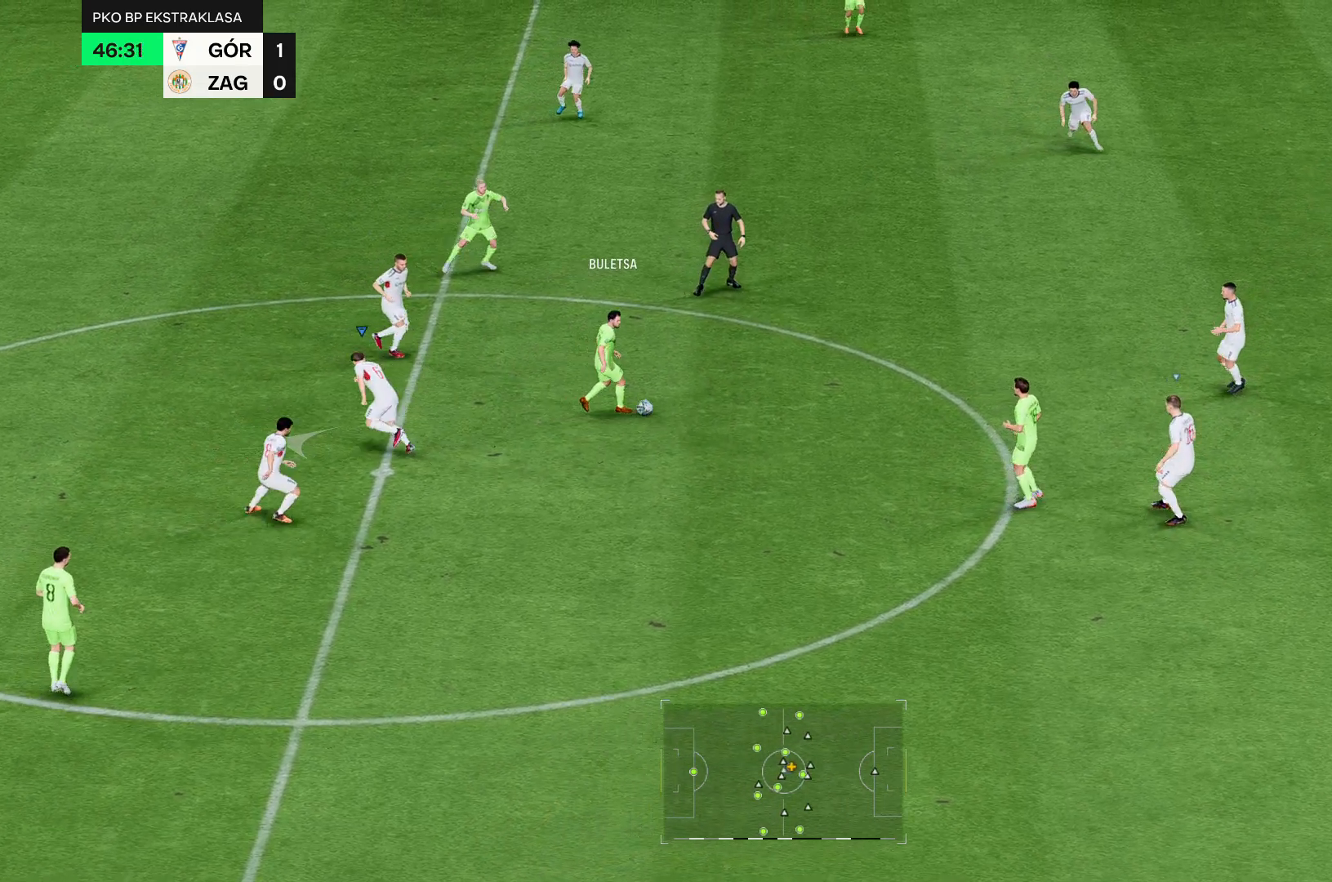
{"buttons": [], "left_stick": "left", "right_stick": "center", "events": []}
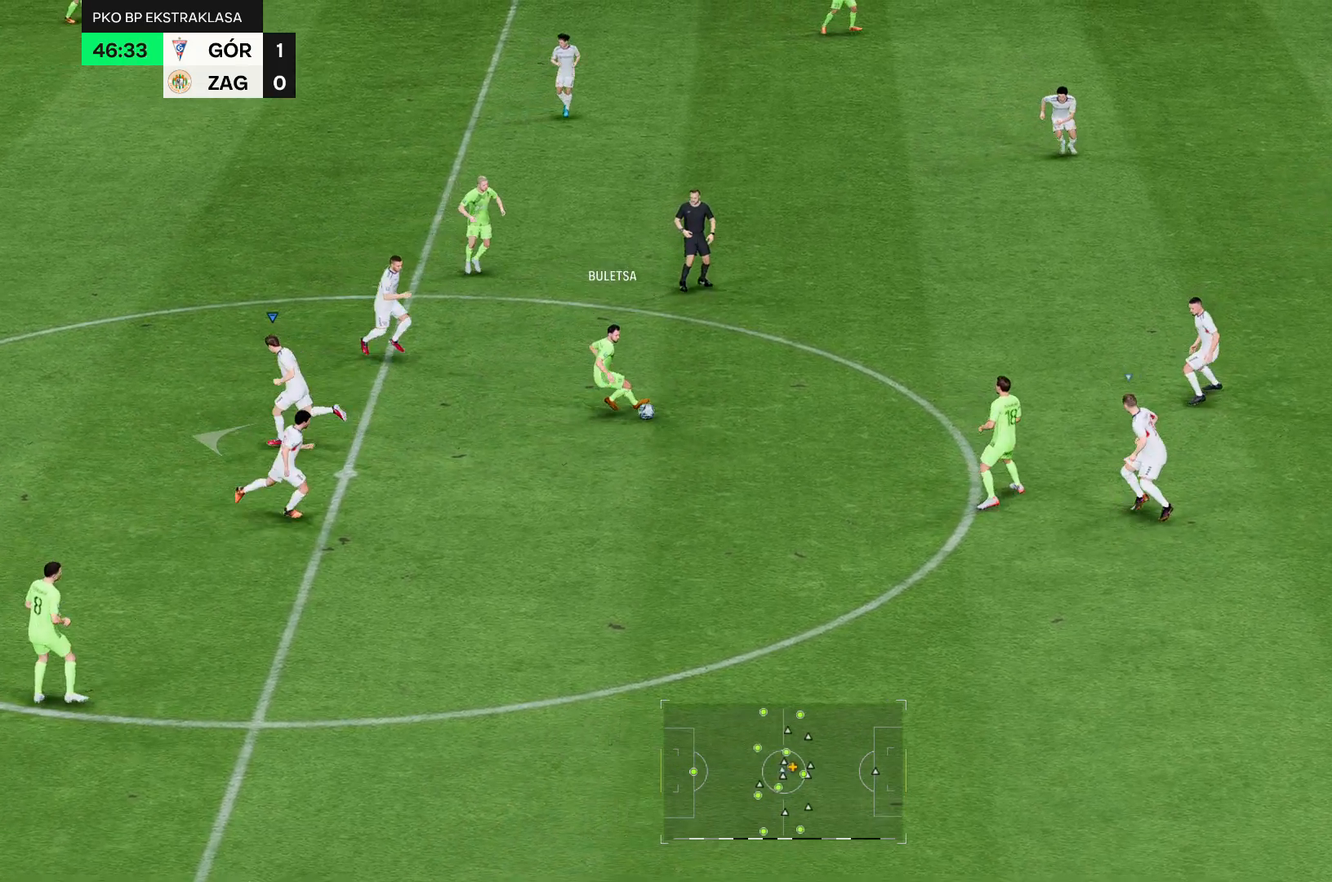
{"buttons": [], "left_stick": "left", "right_stick": "center", "events": []}
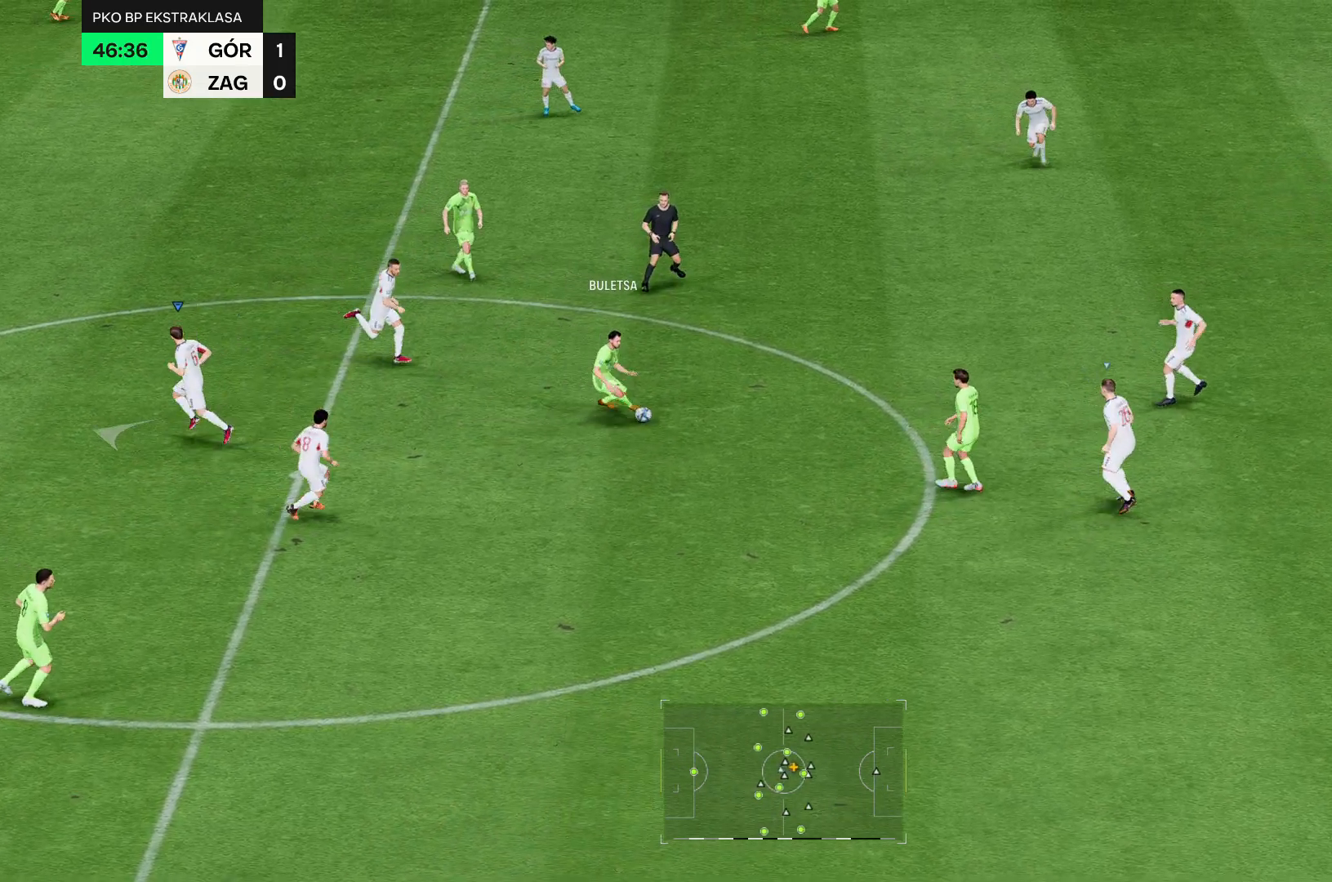
{"buttons": [], "left_stick": "up-left", "right_stick": "center", "events": [[429, "left_stick", "up-left"]]}